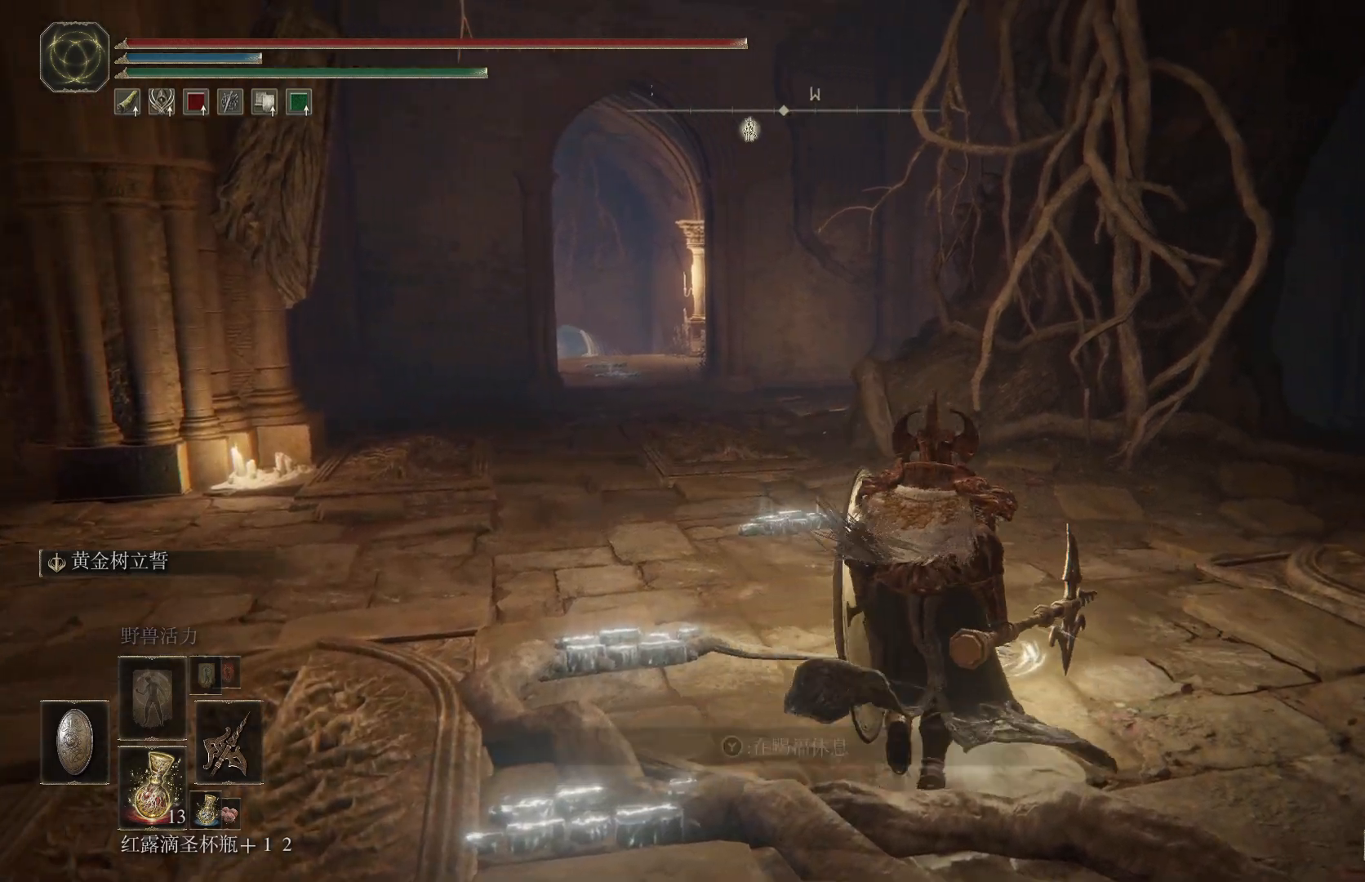
Gameplay with a controller (PlayStation layout); each line is a JSON object with the inputs held at the frame after it. "events" lists button and stick changes between this image and that frame as [ms after this image, input, new state], when the widget could be followed in between. Not read: R1.
{"buttons": [], "left_stick": "center", "right_stick": "center", "events": [[67, "left_stick", "center"]]}
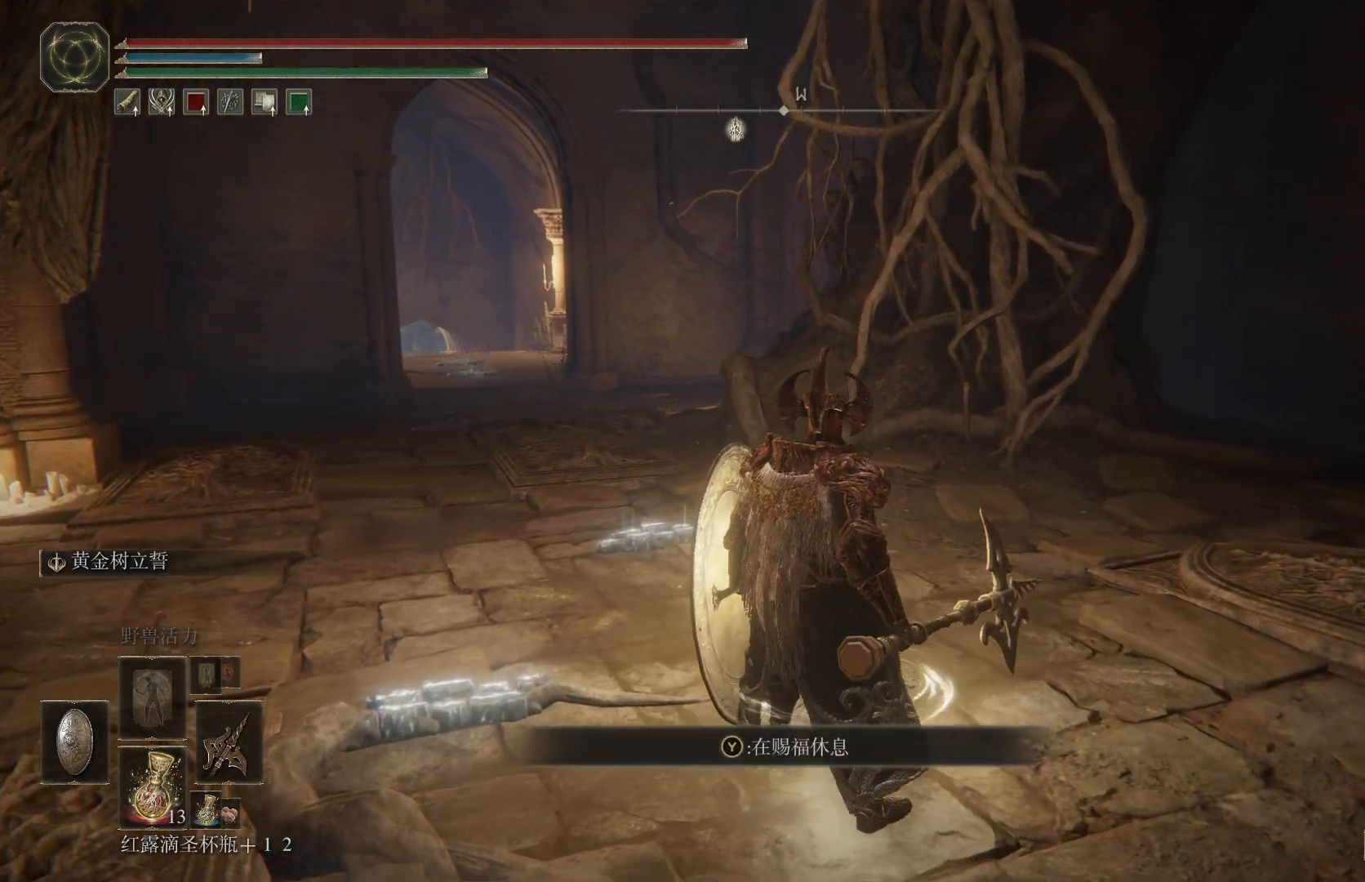
{"buttons": [], "left_stick": "center", "right_stick": "center", "events": [[200, "right_stick", "left"], [367, "right_stick", "center"]]}
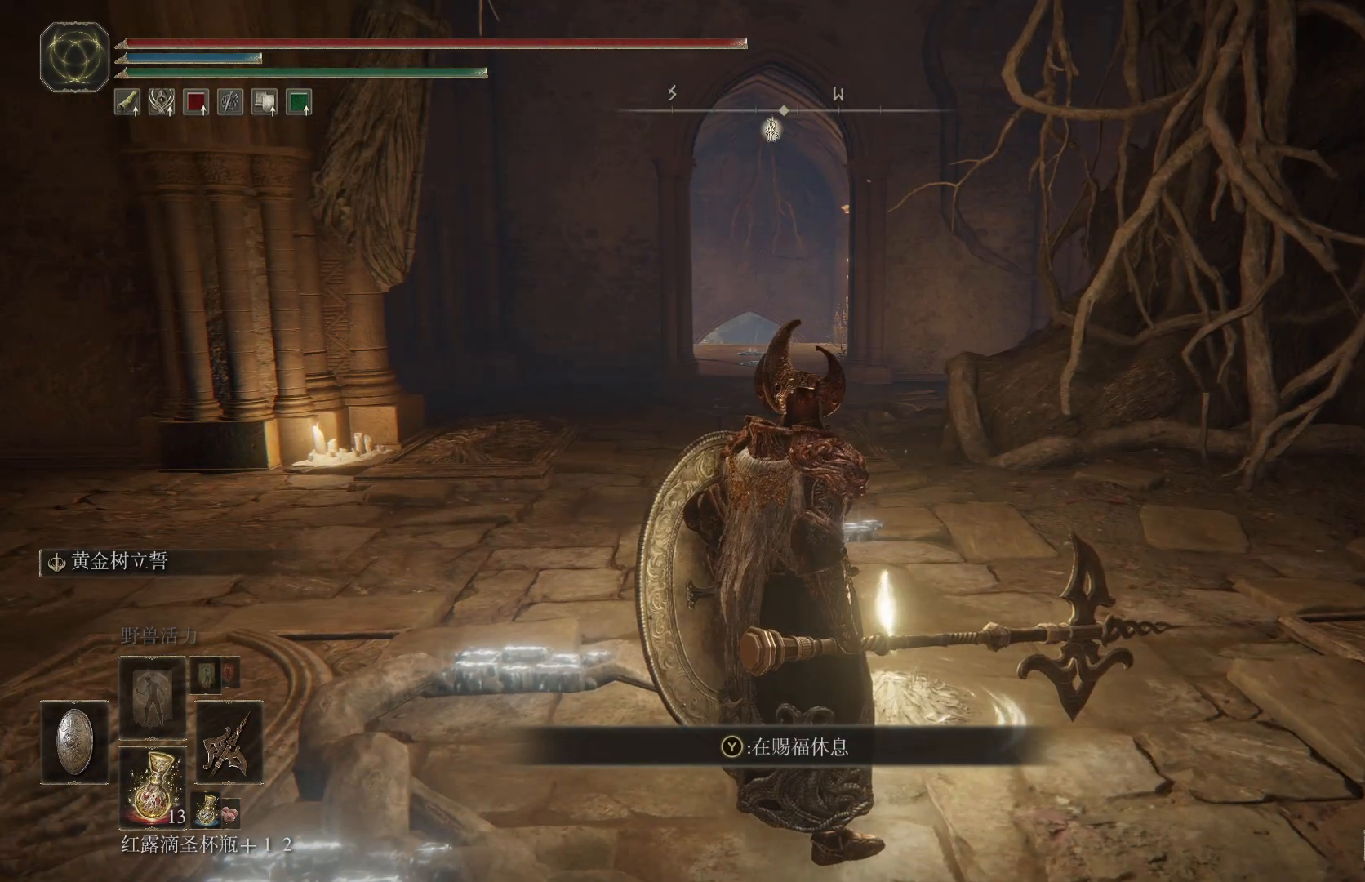
{"buttons": [], "left_stick": "center", "right_stick": "center", "events": [[250, "left_stick", "up-right"], [483, "left_stick", "center"]]}
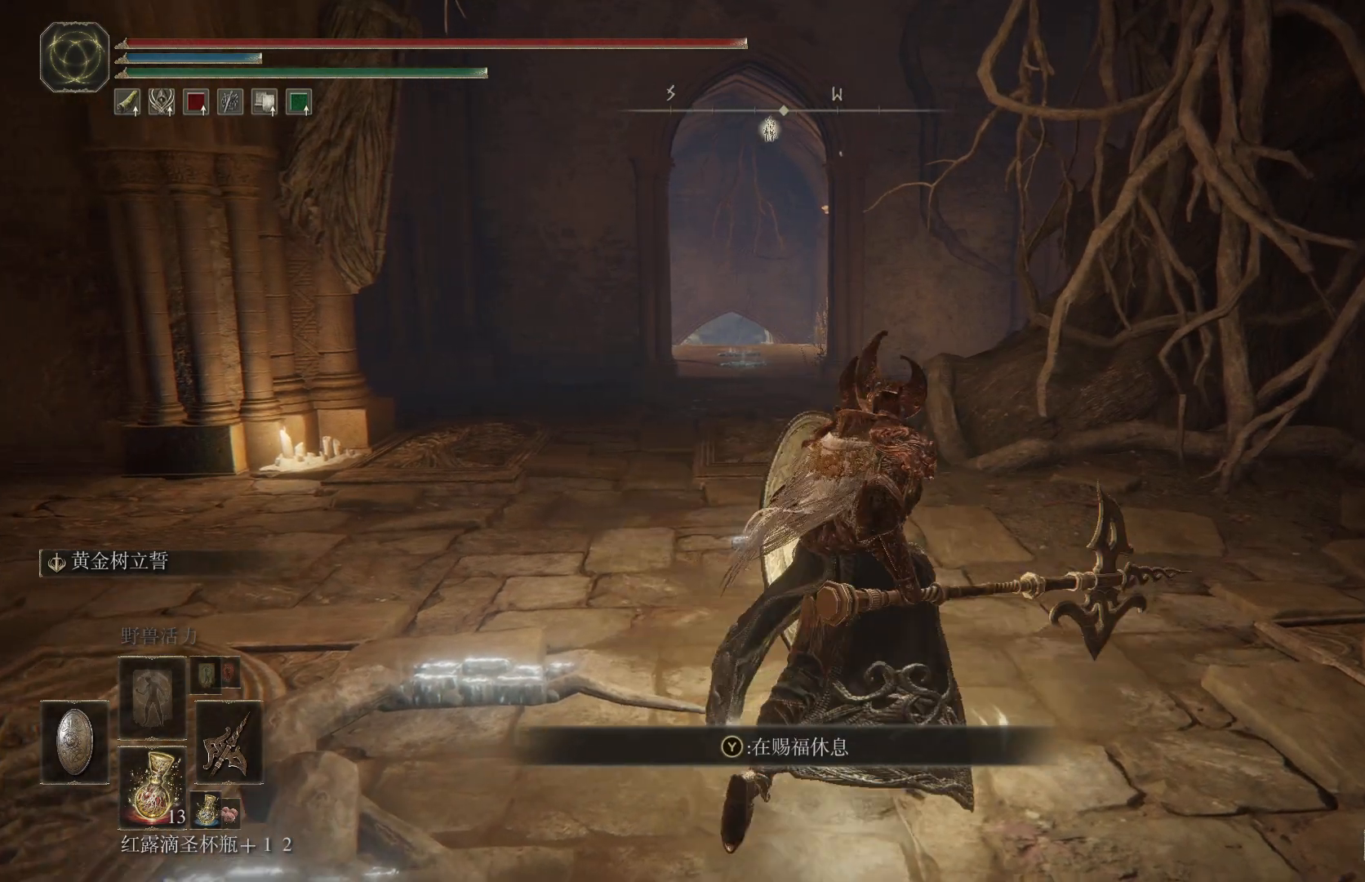
{"buttons": [], "left_stick": "center", "right_stick": "center", "events": []}
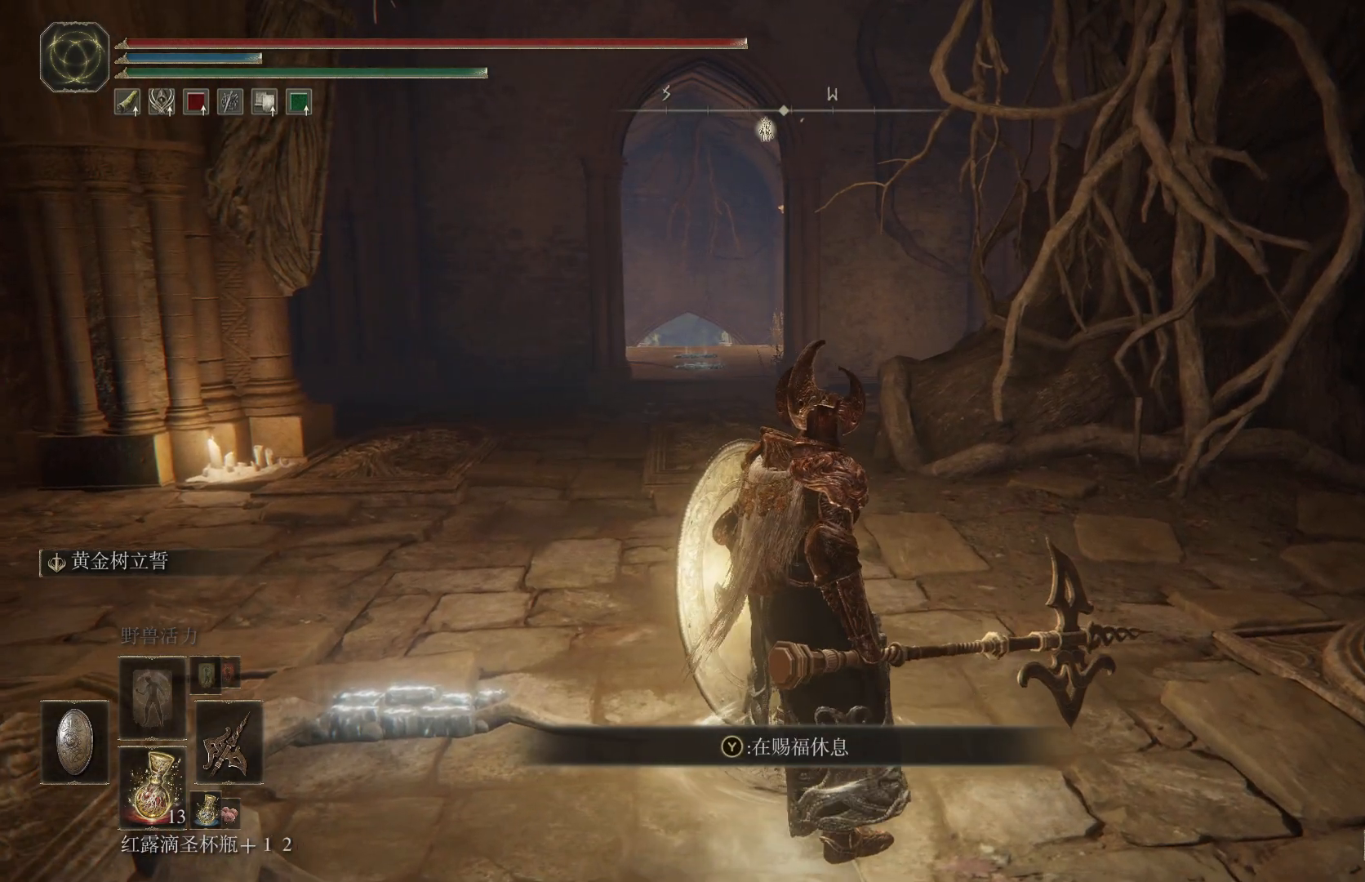
{"buttons": [], "left_stick": "center", "right_stick": "center", "events": []}
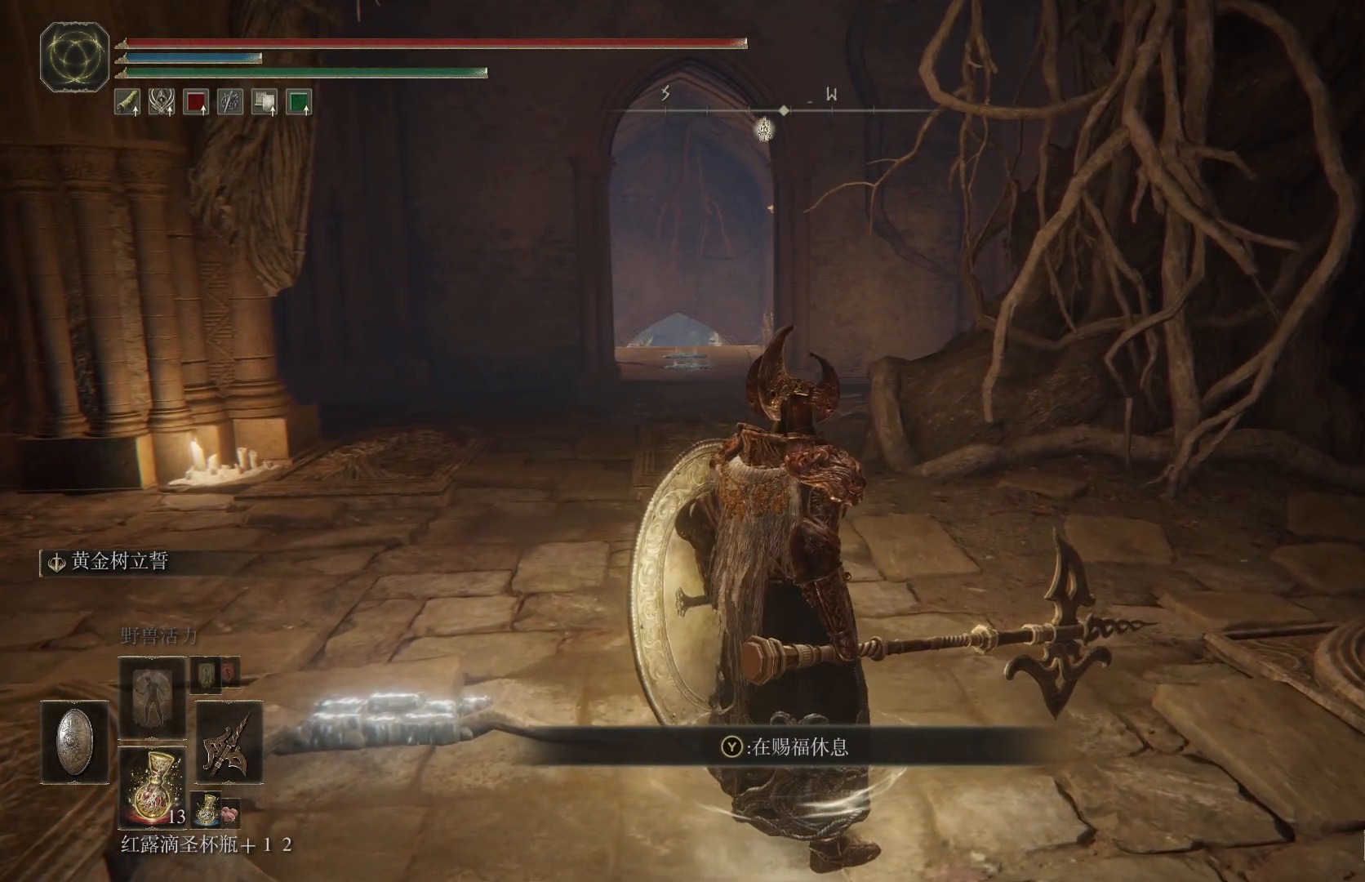
{"buttons": [], "left_stick": "center", "right_stick": "center", "events": []}
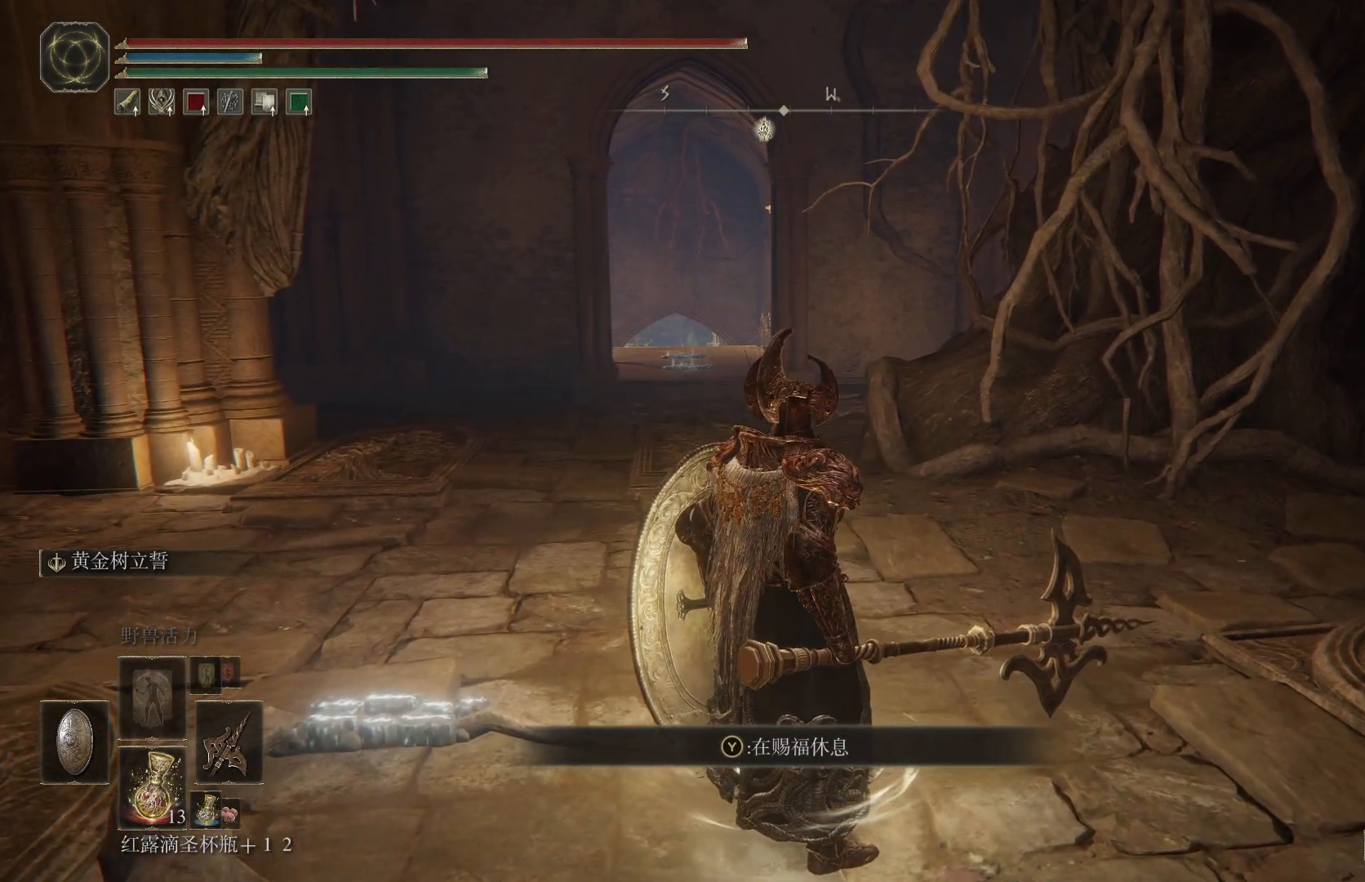
{"buttons": [], "left_stick": "center", "right_stick": "center", "events": []}
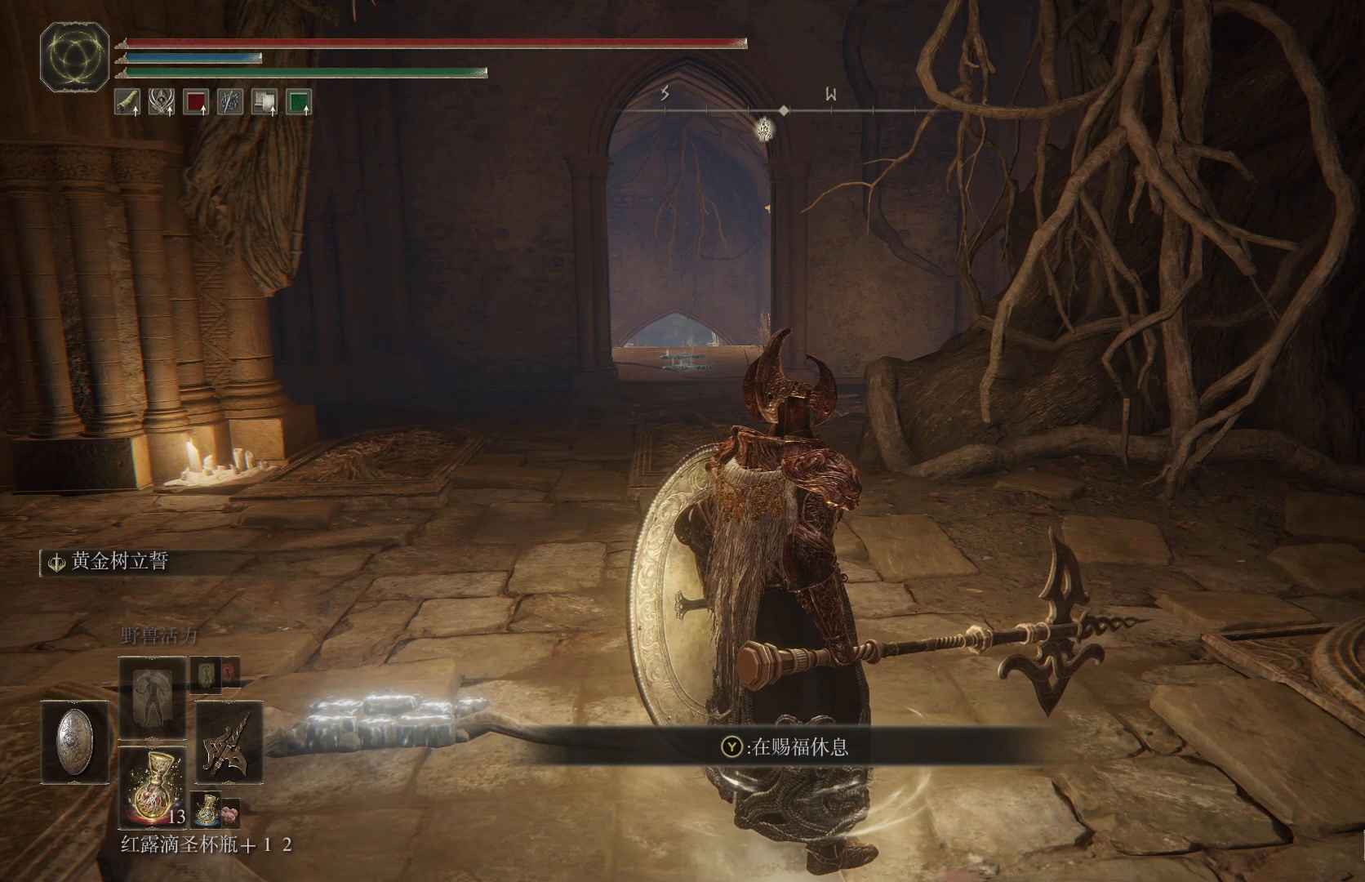
{"buttons": [], "left_stick": "center", "right_stick": "center", "events": []}
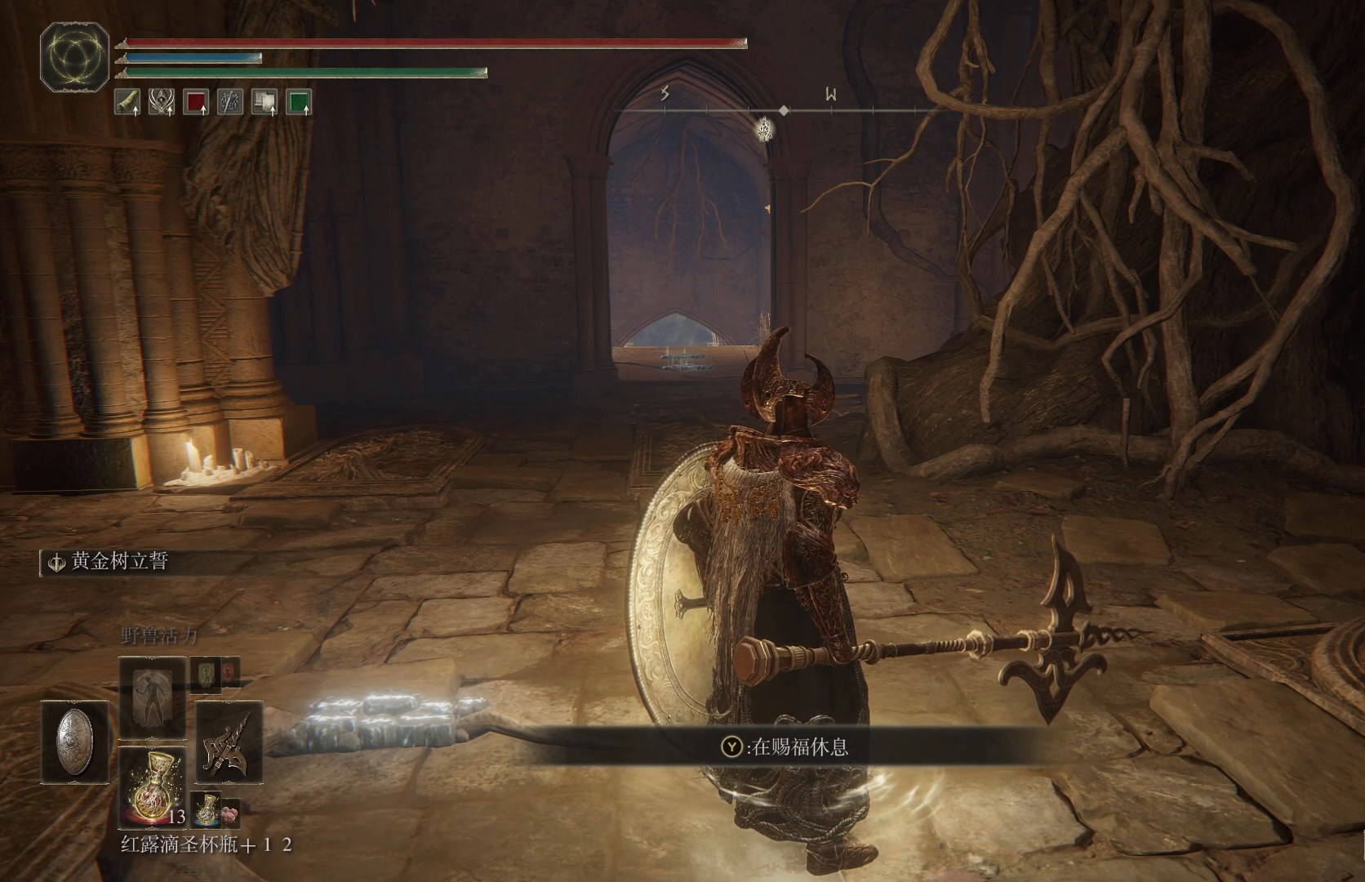
{"buttons": [], "left_stick": "center", "right_stick": "center", "events": []}
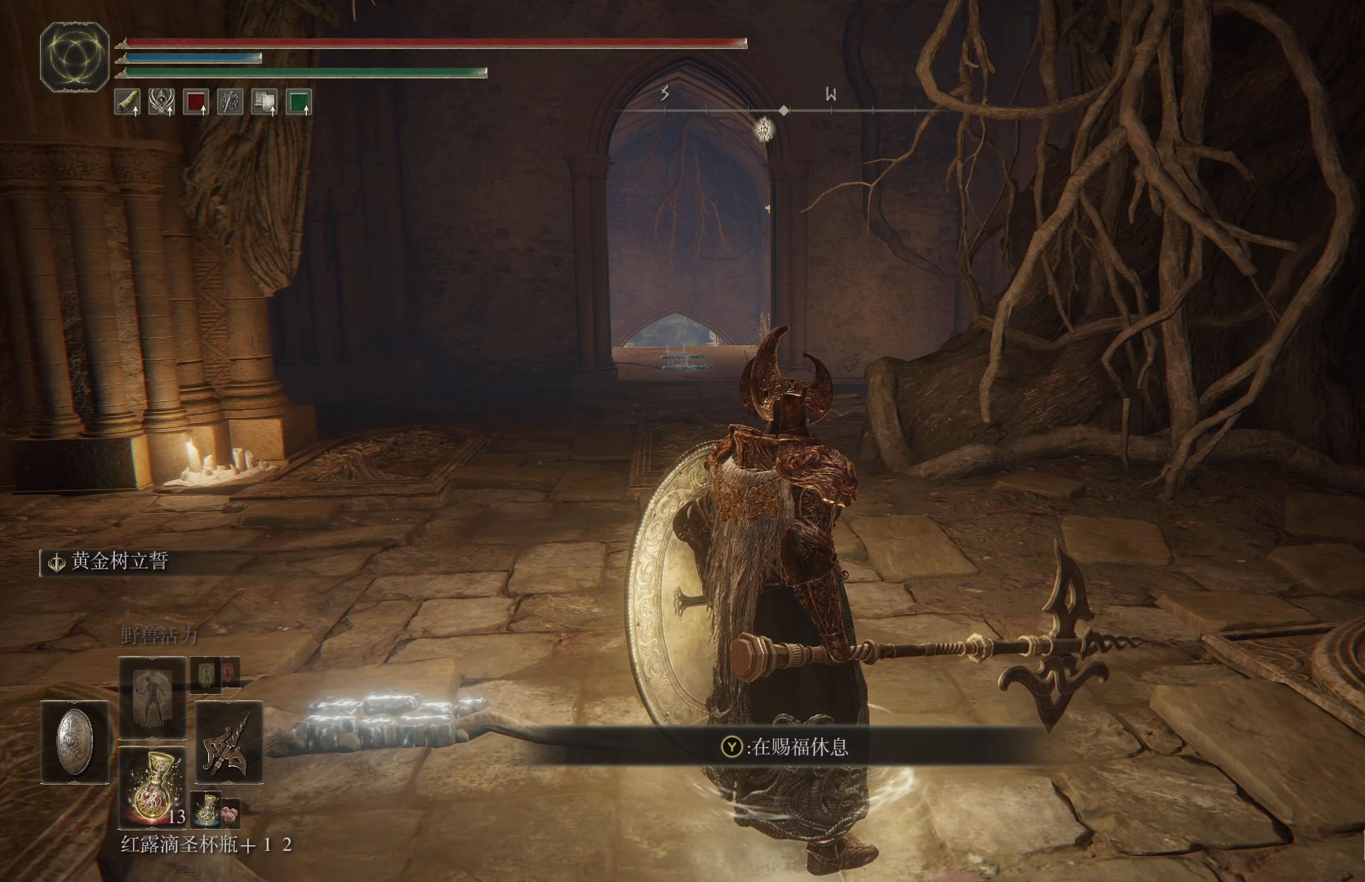
{"buttons": ["TRIANGLE"], "left_stick": "center", "right_stick": "center", "events": [[433, "TRIANGLE", "down"]]}
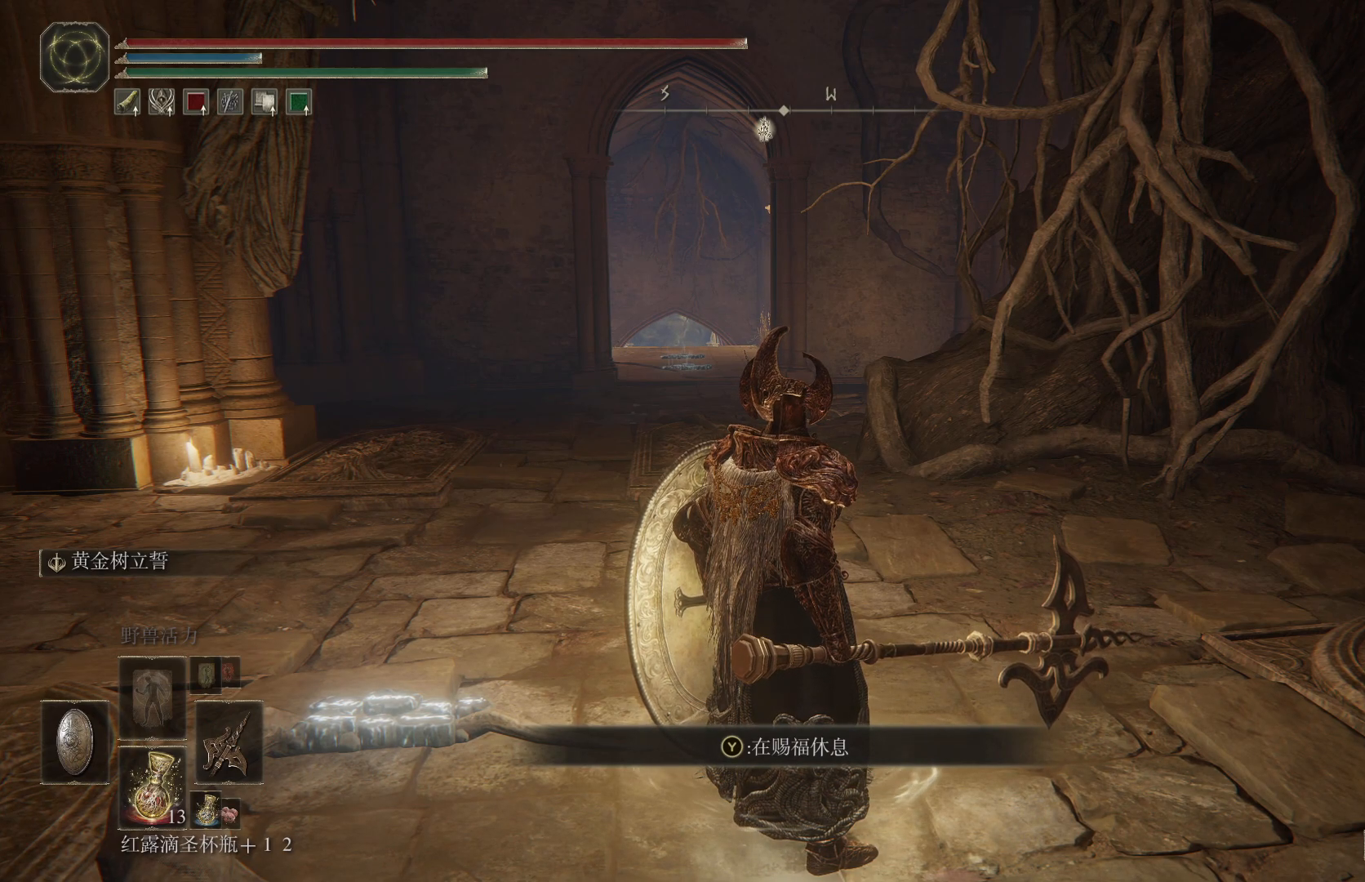
{"buttons": [], "left_stick": "center", "right_stick": "center", "events": [[17, "TRIANGLE", "up"]]}
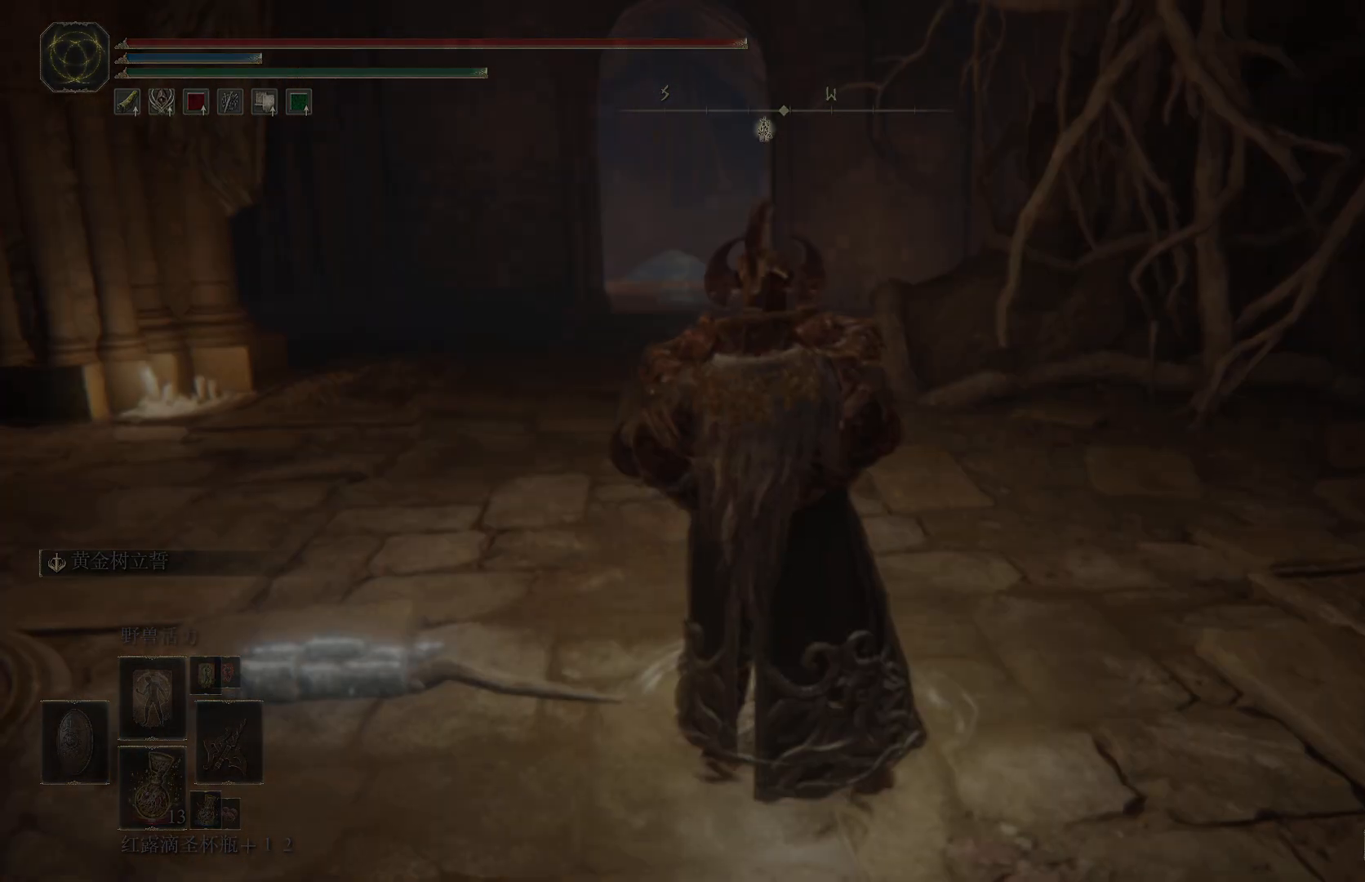
{"buttons": [], "left_stick": "center", "right_stick": "center", "events": []}
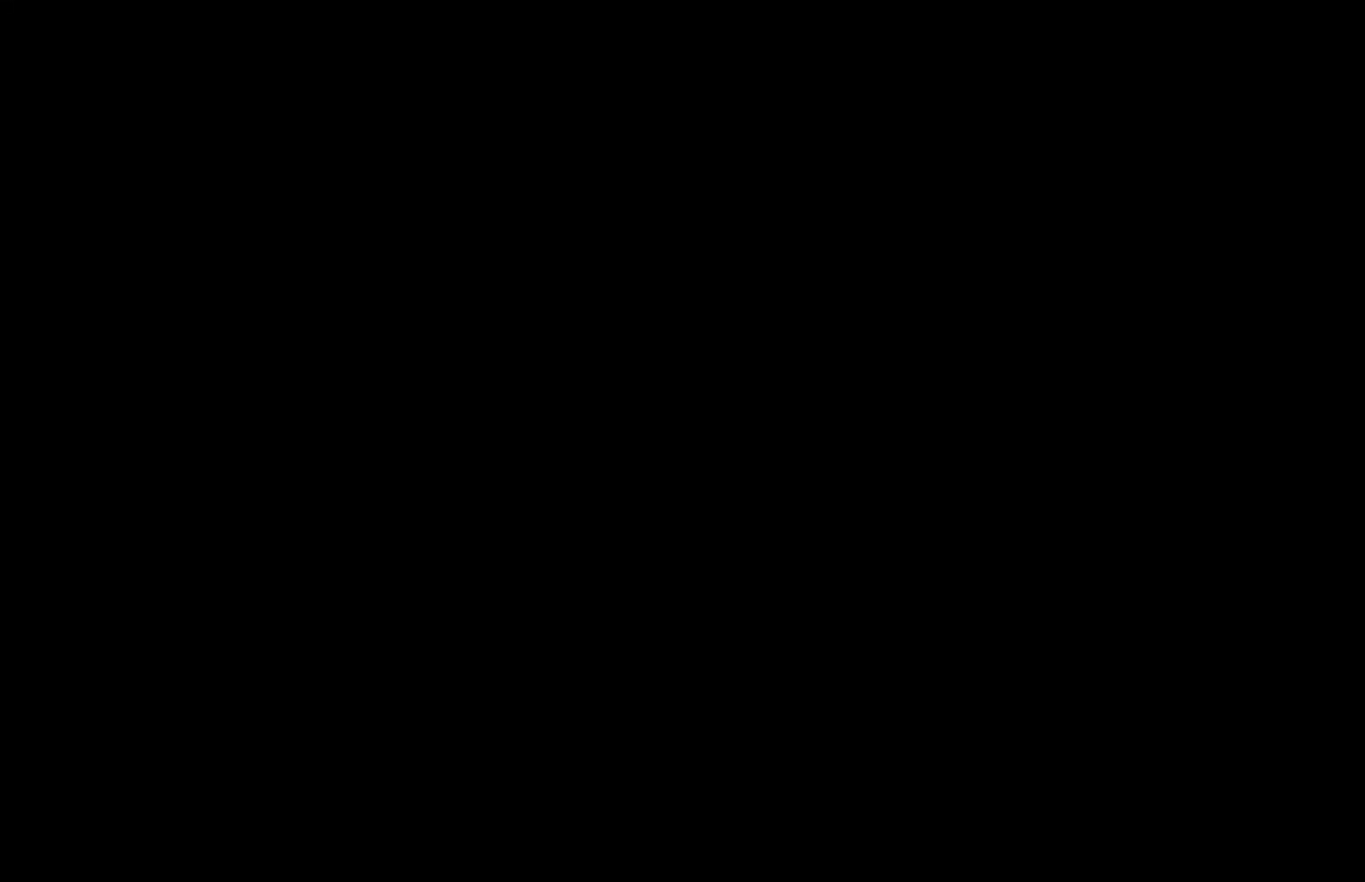
{"buttons": [], "left_stick": "center", "right_stick": "center", "events": []}
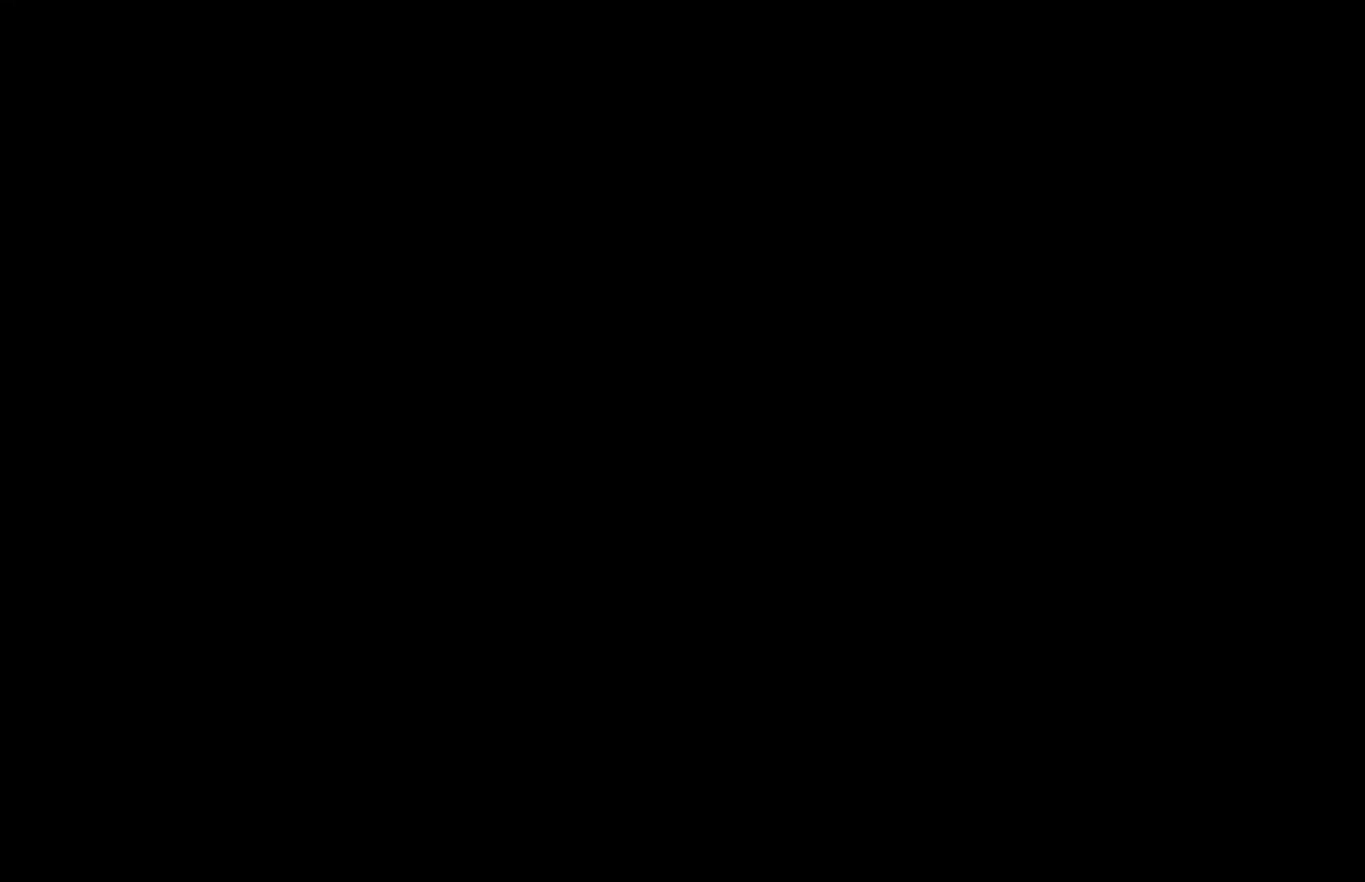
{"buttons": [], "left_stick": "center", "right_stick": "center", "events": []}
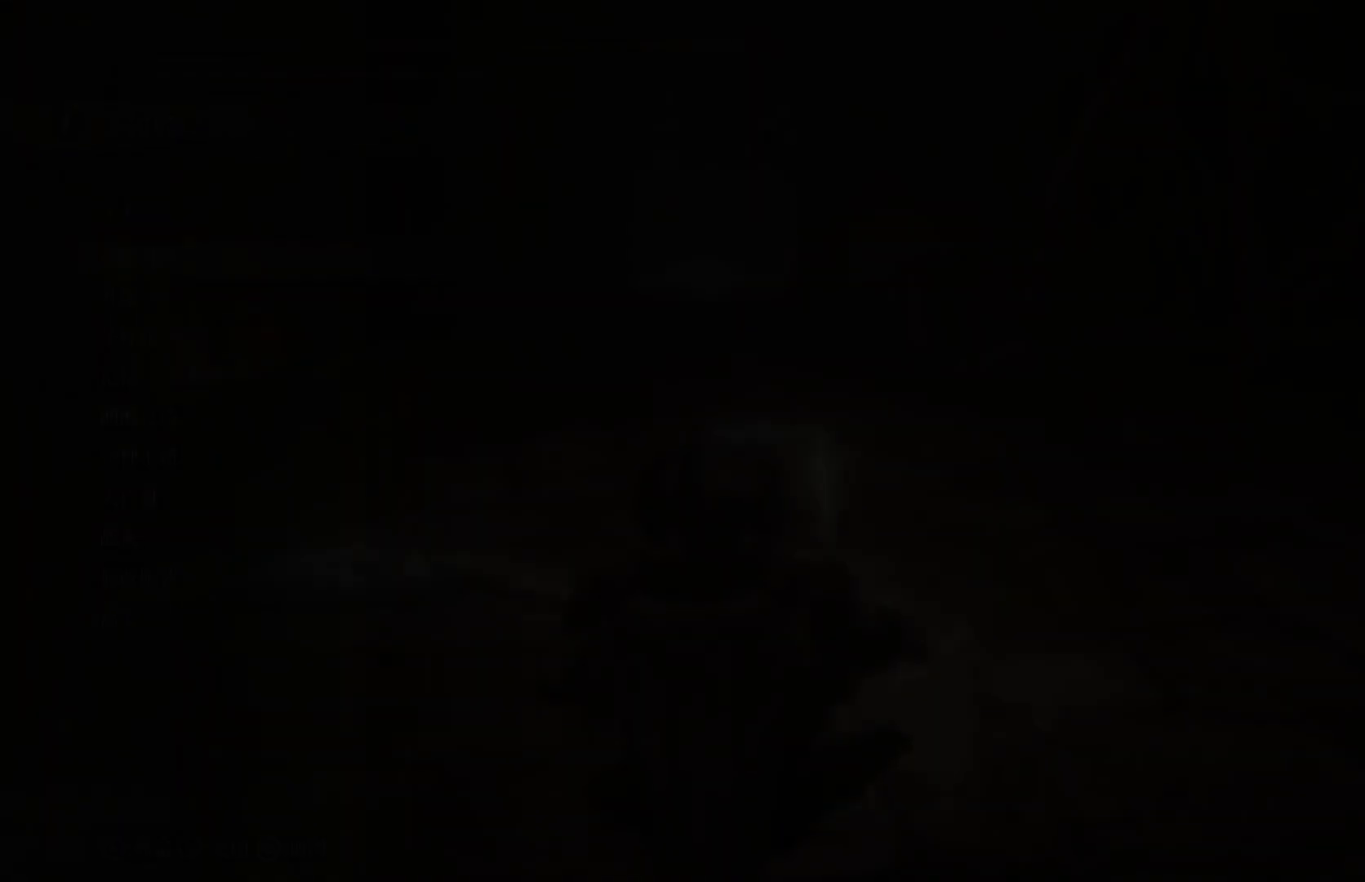
{"buttons": [], "left_stick": "center", "right_stick": "center", "events": []}
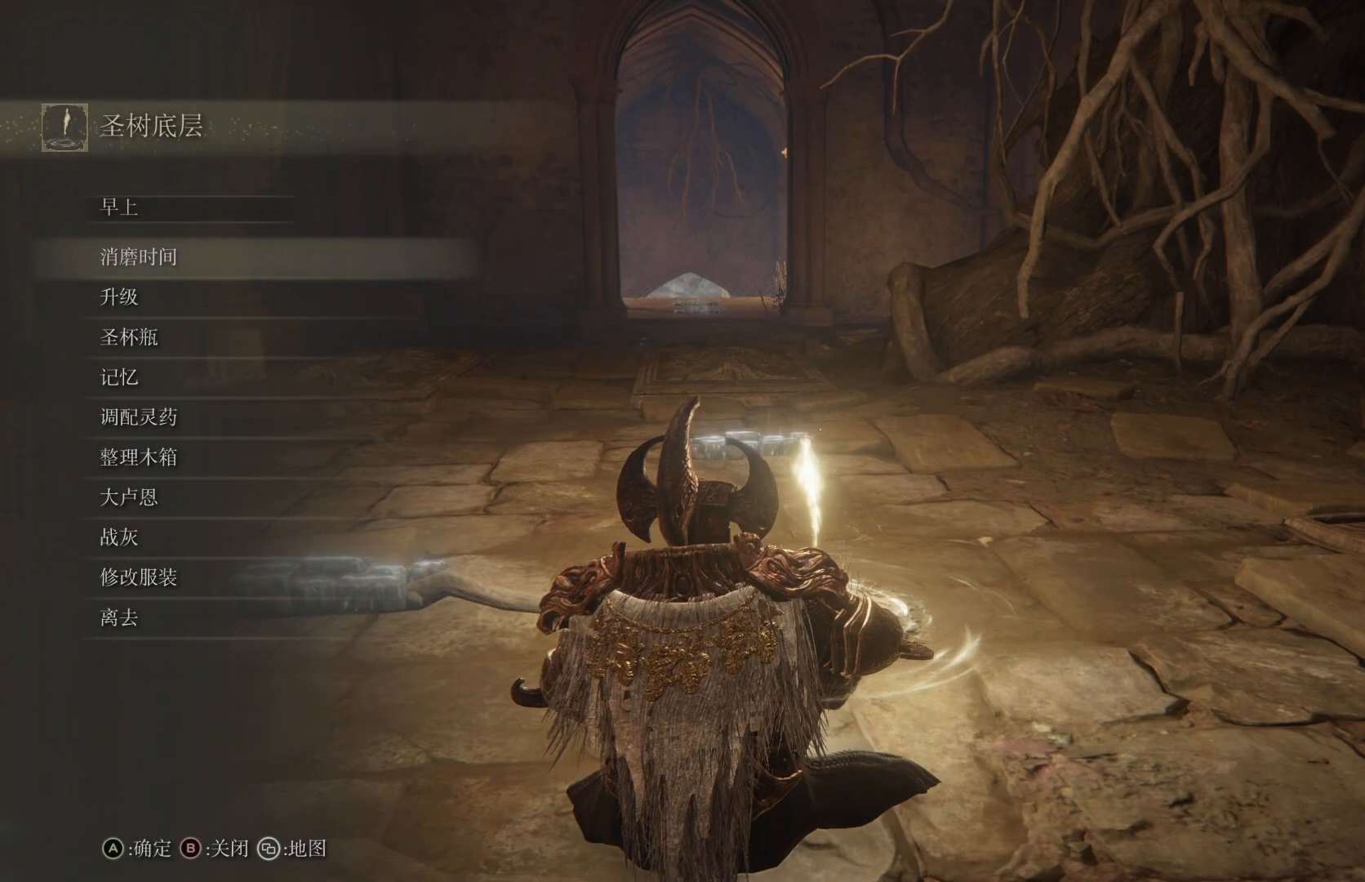
{"buttons": ["DPAD_DOWN"], "left_stick": "center", "right_stick": "center", "events": [[133, "DPAD_DOWN", "down"], [233, "DPAD_DOWN", "up"], [317, "DPAD_DOWN", "down"], [417, "DPAD_DOWN", "up"], [483, "DPAD_DOWN", "down"]]}
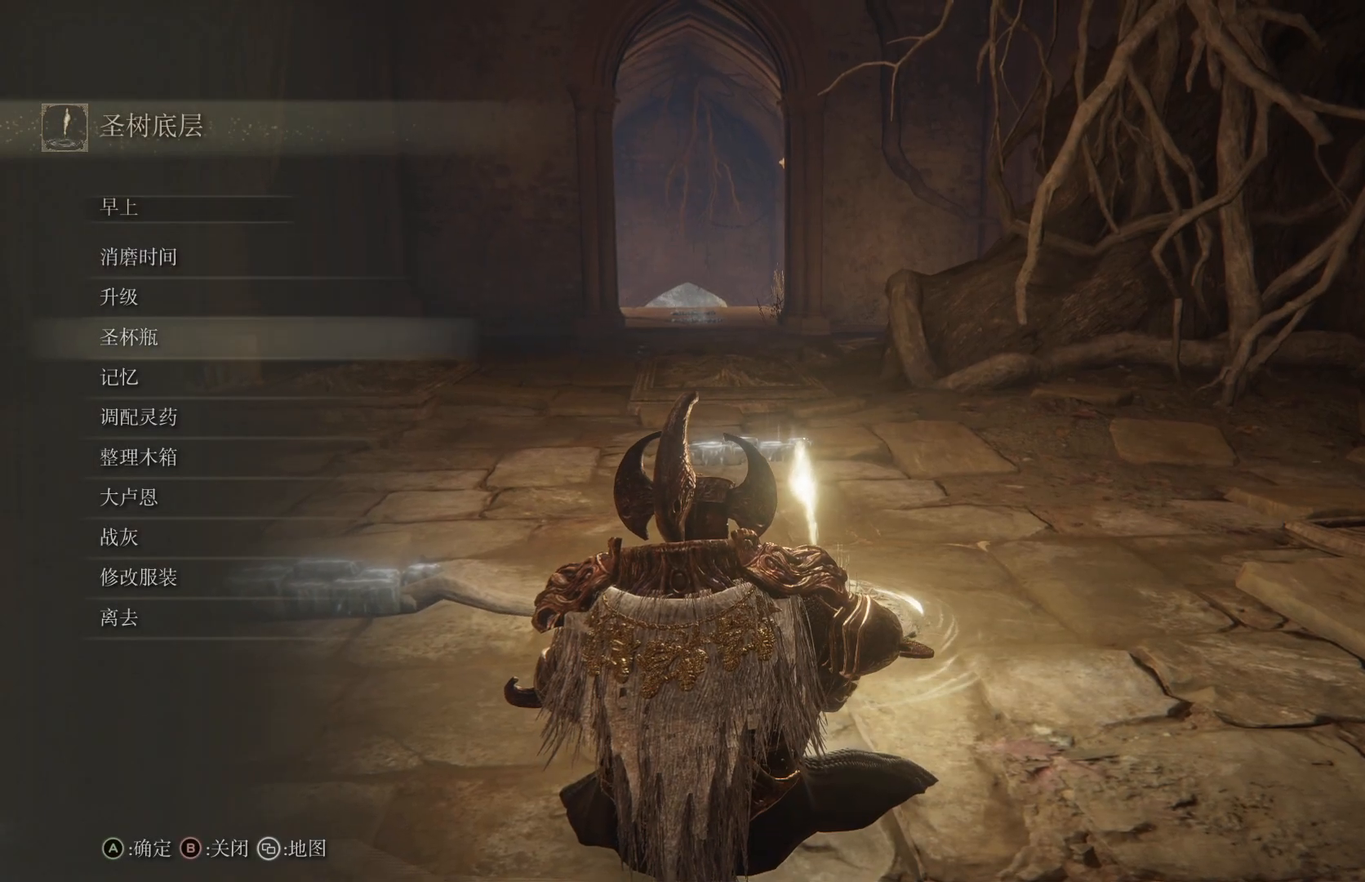
{"buttons": [], "left_stick": "center", "right_stick": "center", "events": [[83, "DPAD_DOWN", "up"], [233, "DPAD_DOWN", "down"], [317, "DPAD_DOWN", "up"]]}
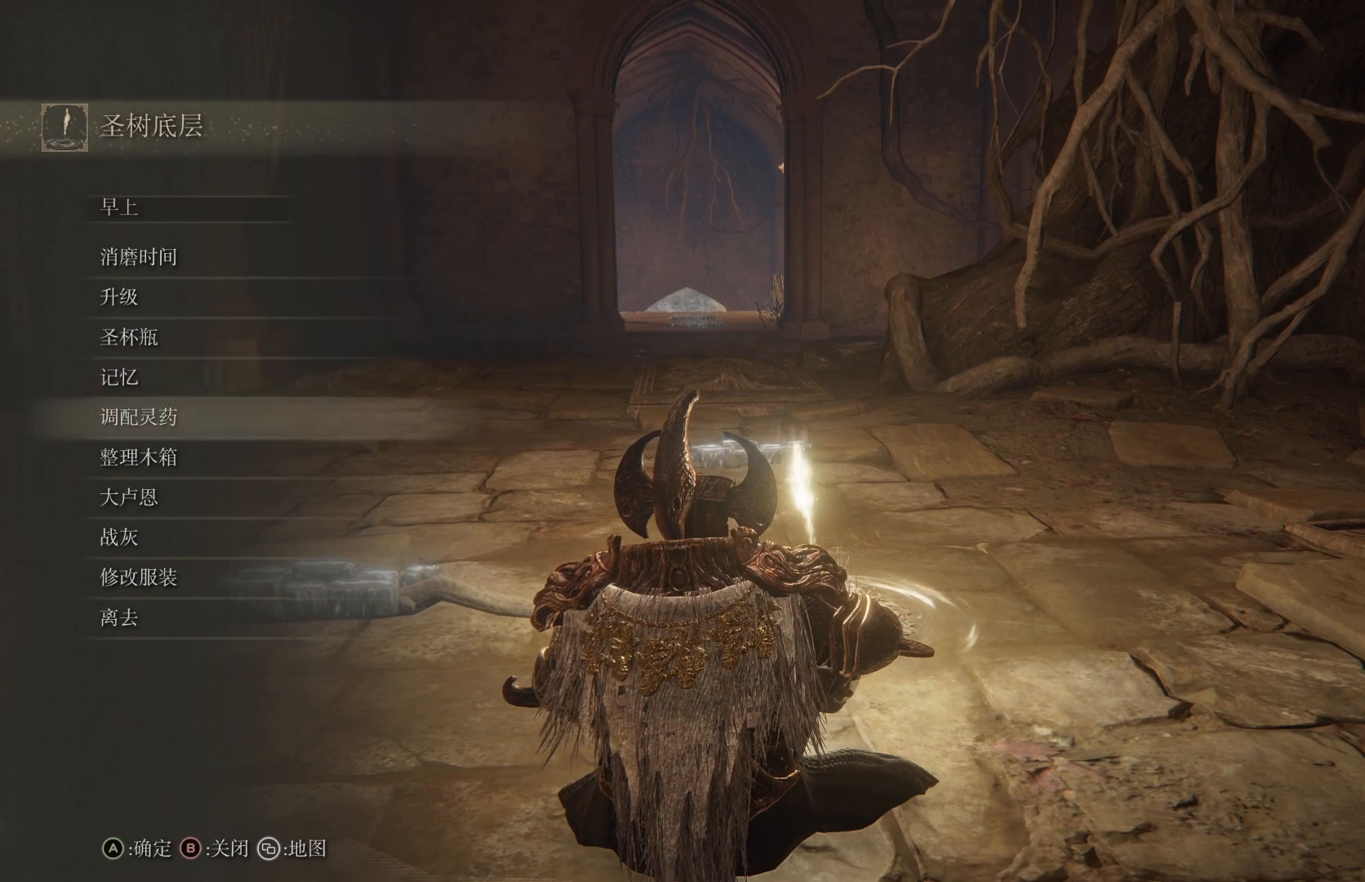
{"buttons": [], "left_stick": "center", "right_stick": "center", "events": []}
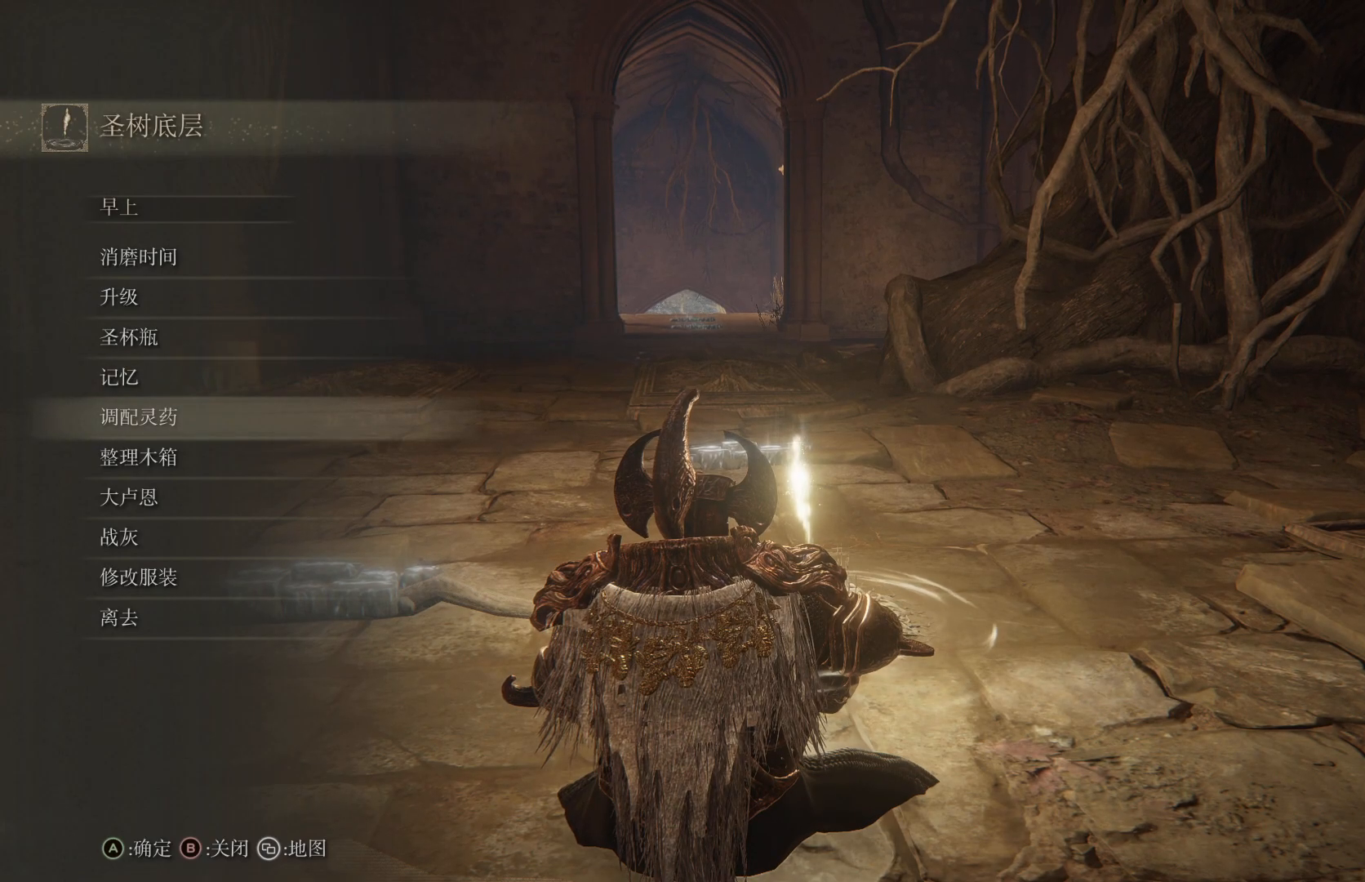
{"buttons": [], "left_stick": "center", "right_stick": "center", "events": []}
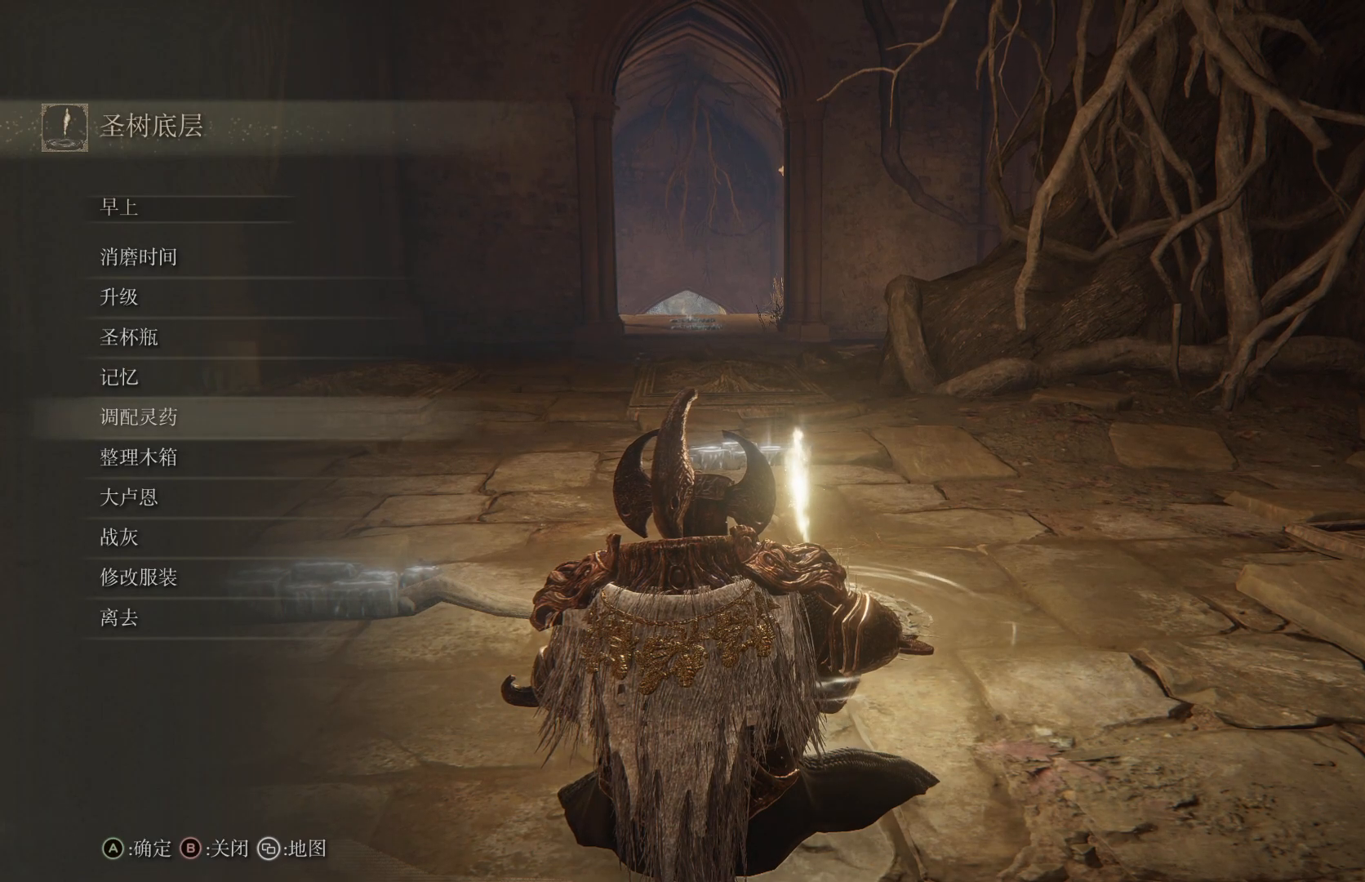
{"buttons": ["DPAD_DOWN"], "left_stick": "center", "right_stick": "center", "events": [[433, "DPAD_DOWN", "down"]]}
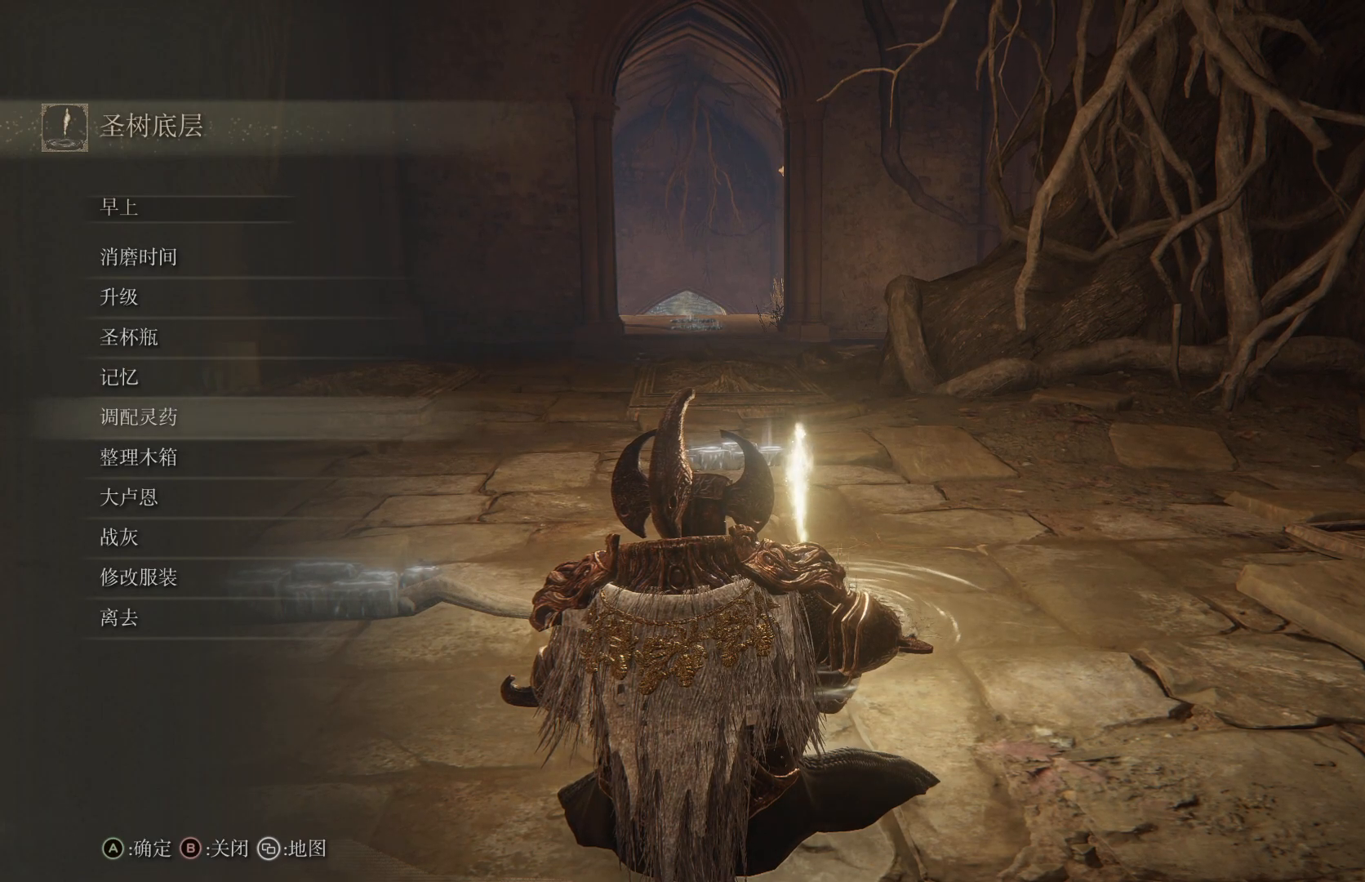
{"buttons": ["CROSS"], "left_stick": "center", "right_stick": "center", "events": [[17, "DPAD_DOWN", "up"], [83, "DPAD_DOWN", "down"], [183, "DPAD_DOWN", "up"], [233, "DPAD_DOWN", "down"], [333, "DPAD_DOWN", "up"], [400, "CROSS", "down"]]}
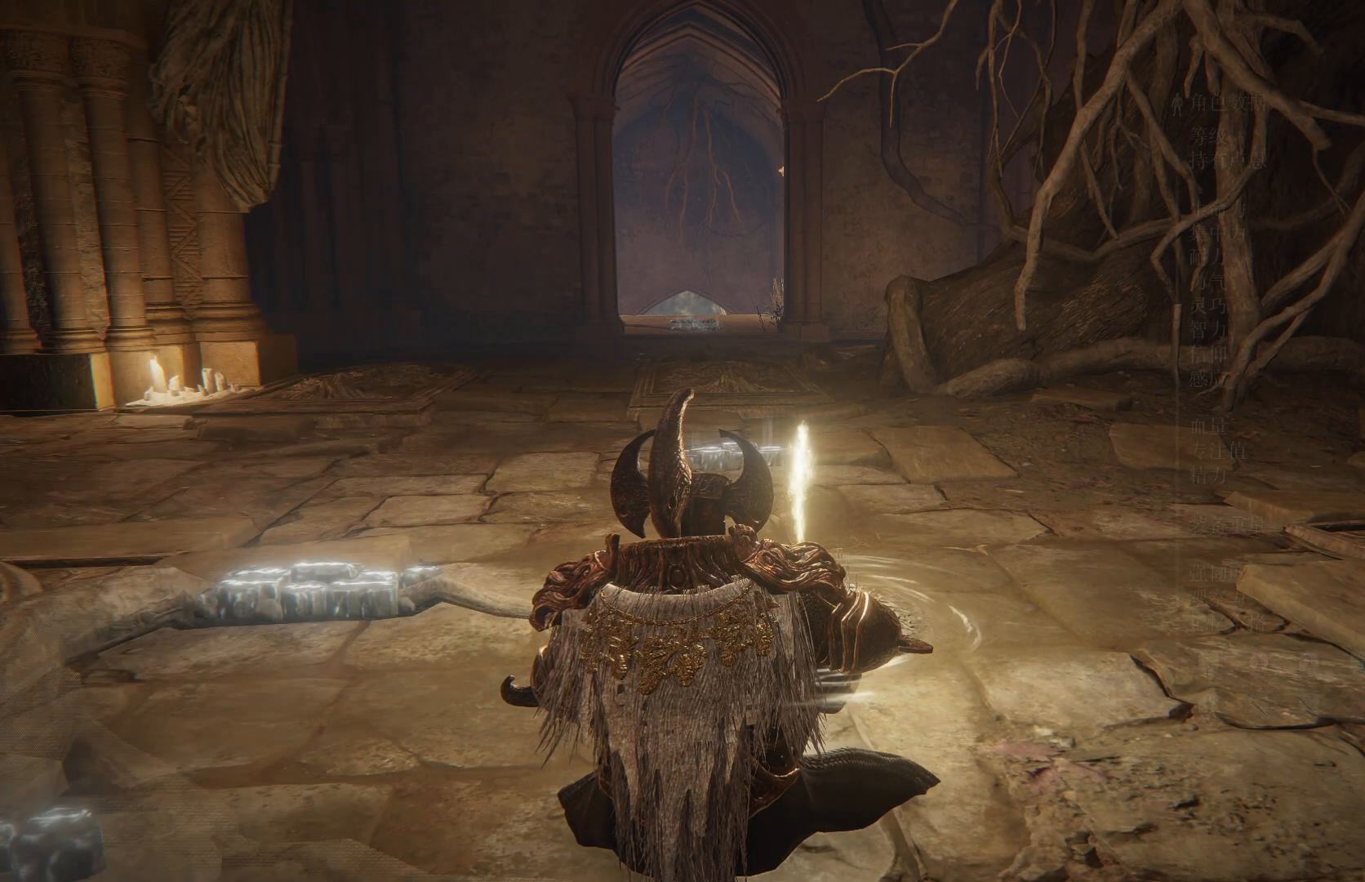
{"buttons": [], "left_stick": "center", "right_stick": "center", "events": [[17, "CROSS", "up"]]}
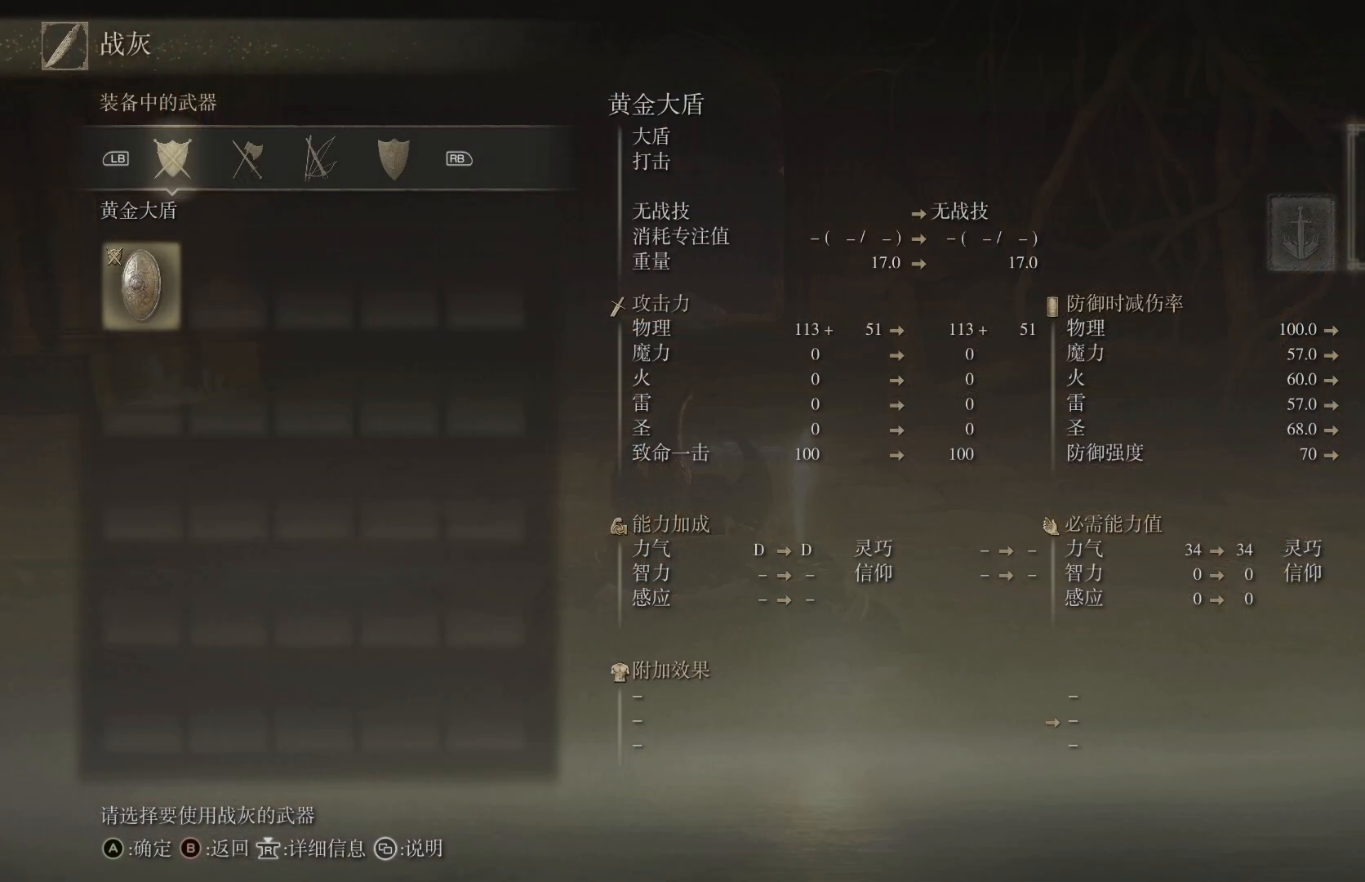
{"buttons": [], "left_stick": "center", "right_stick": "center", "events": []}
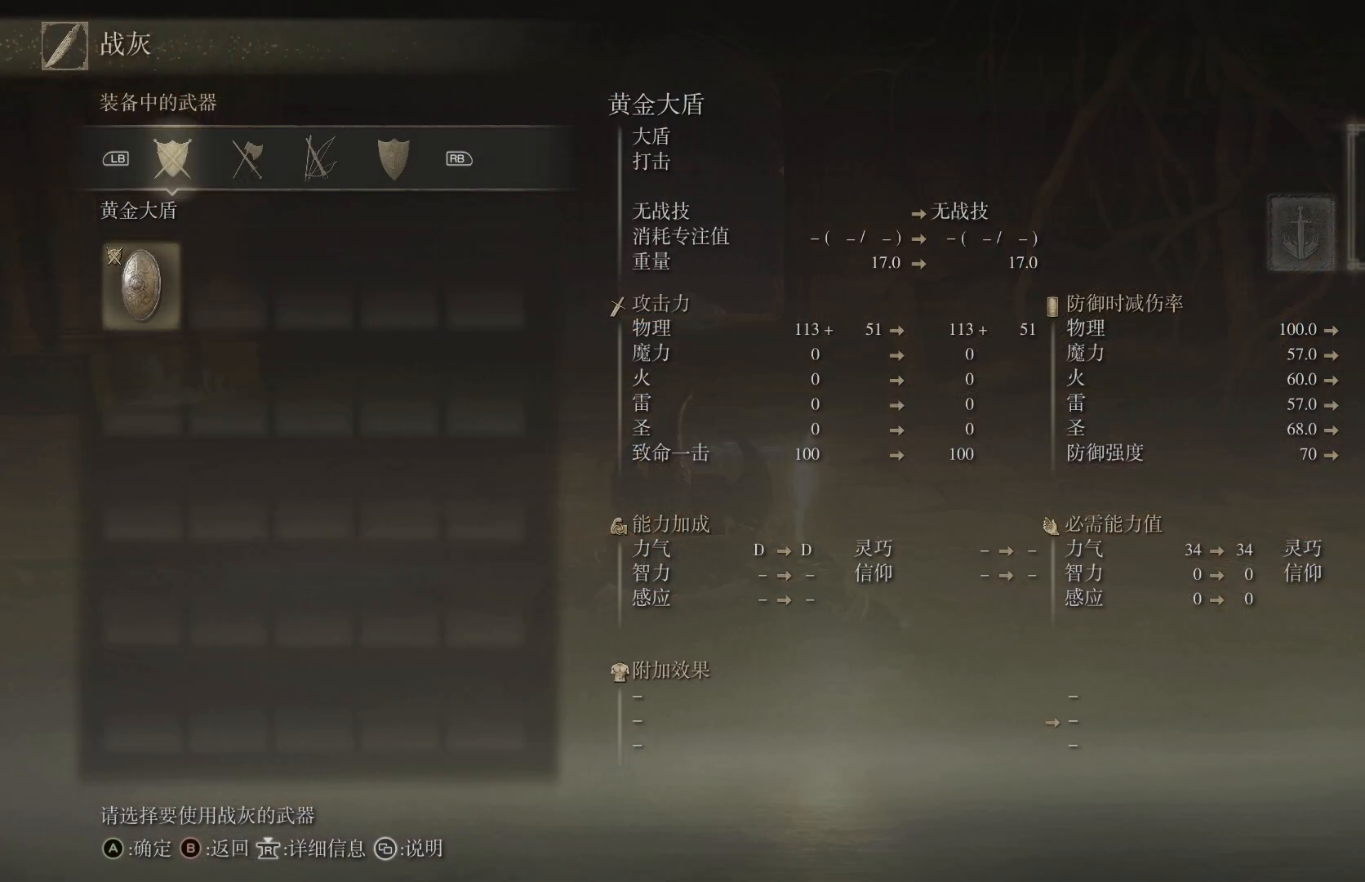
{"buttons": [], "left_stick": "center", "right_stick": "center", "events": []}
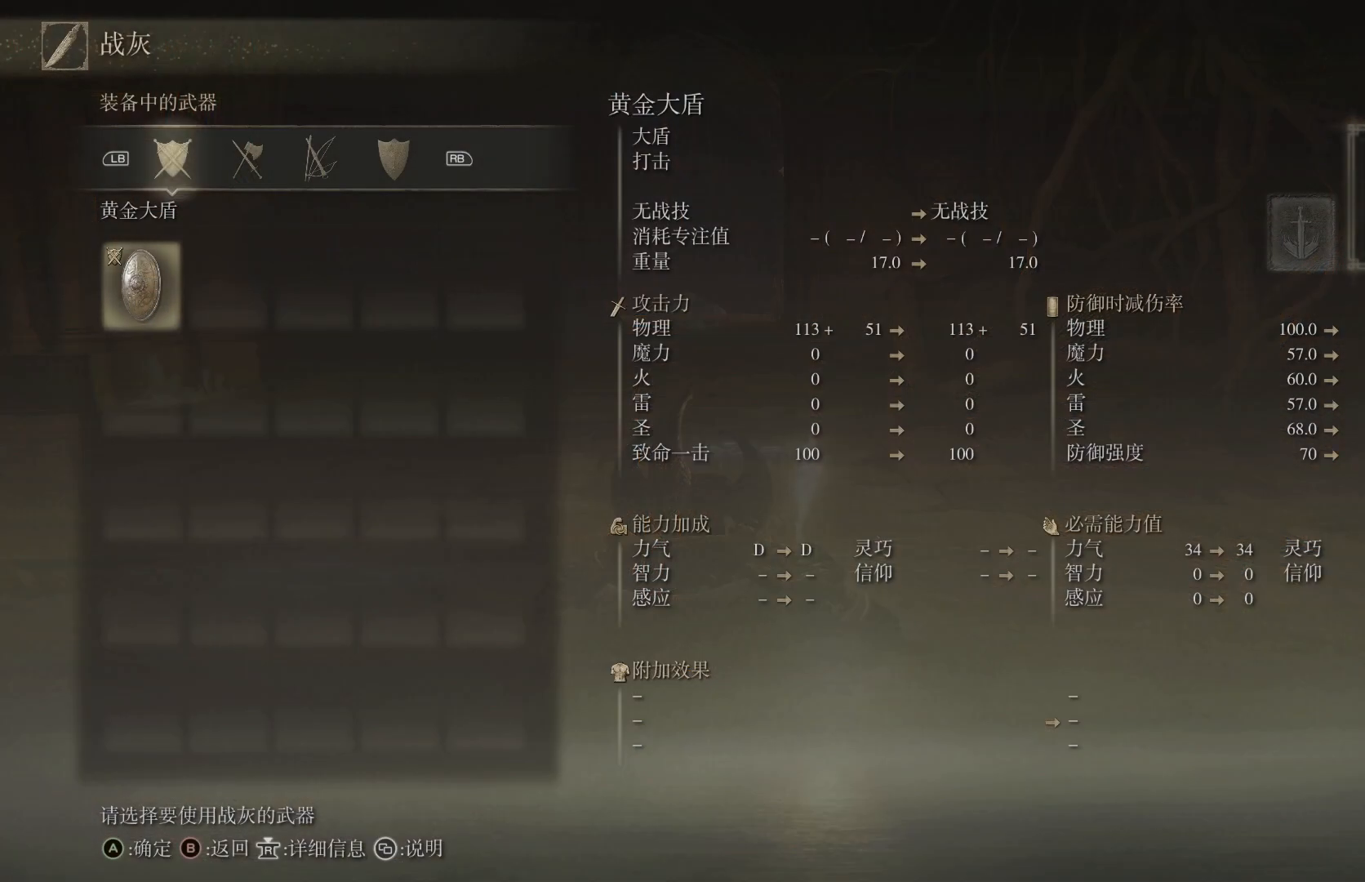
{"buttons": [], "left_stick": "center", "right_stick": "center", "events": [[217, "CROSS", "down"], [333, "CROSS", "up"]]}
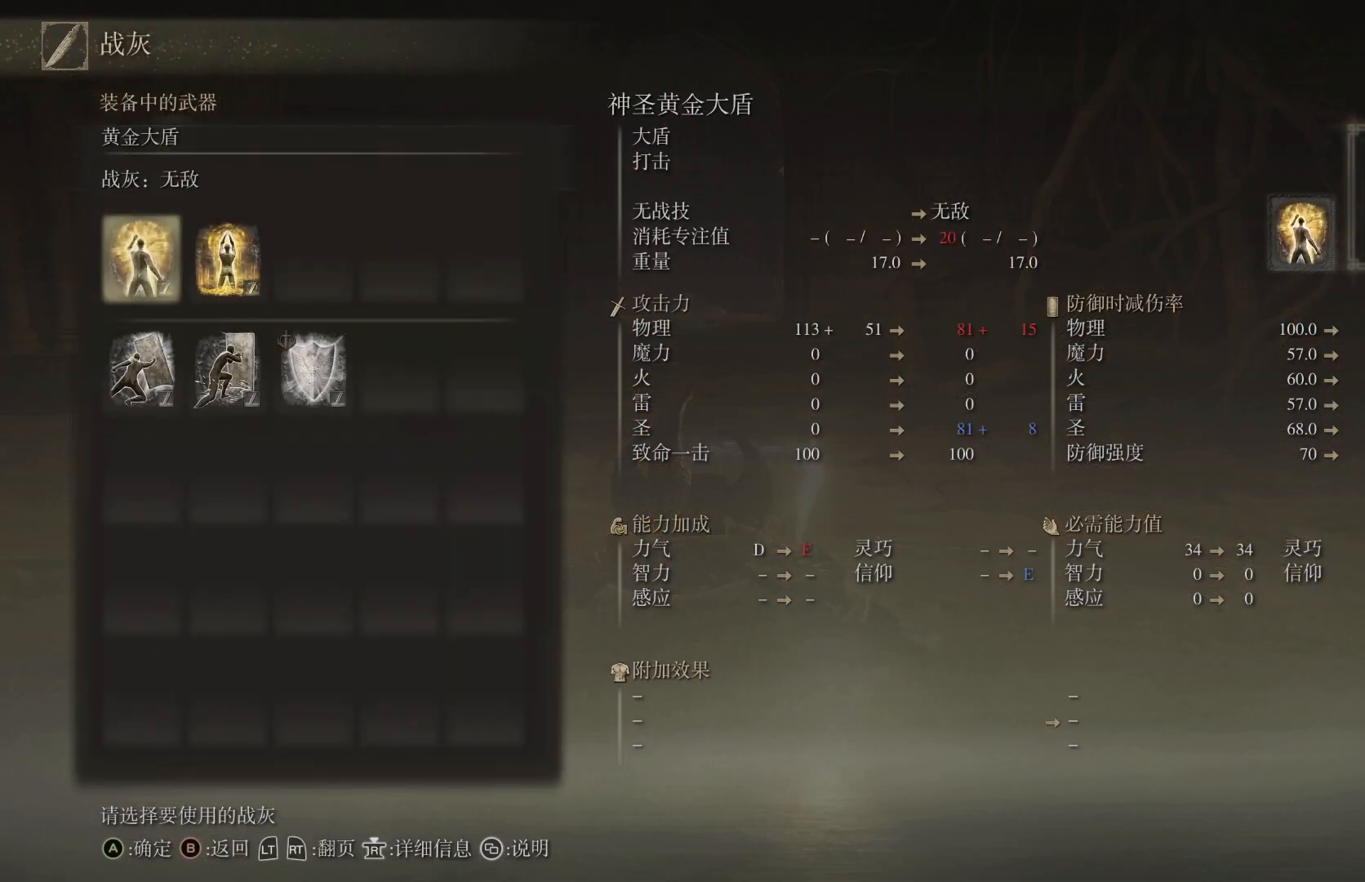
{"buttons": [], "left_stick": "center", "right_stick": "center", "events": []}
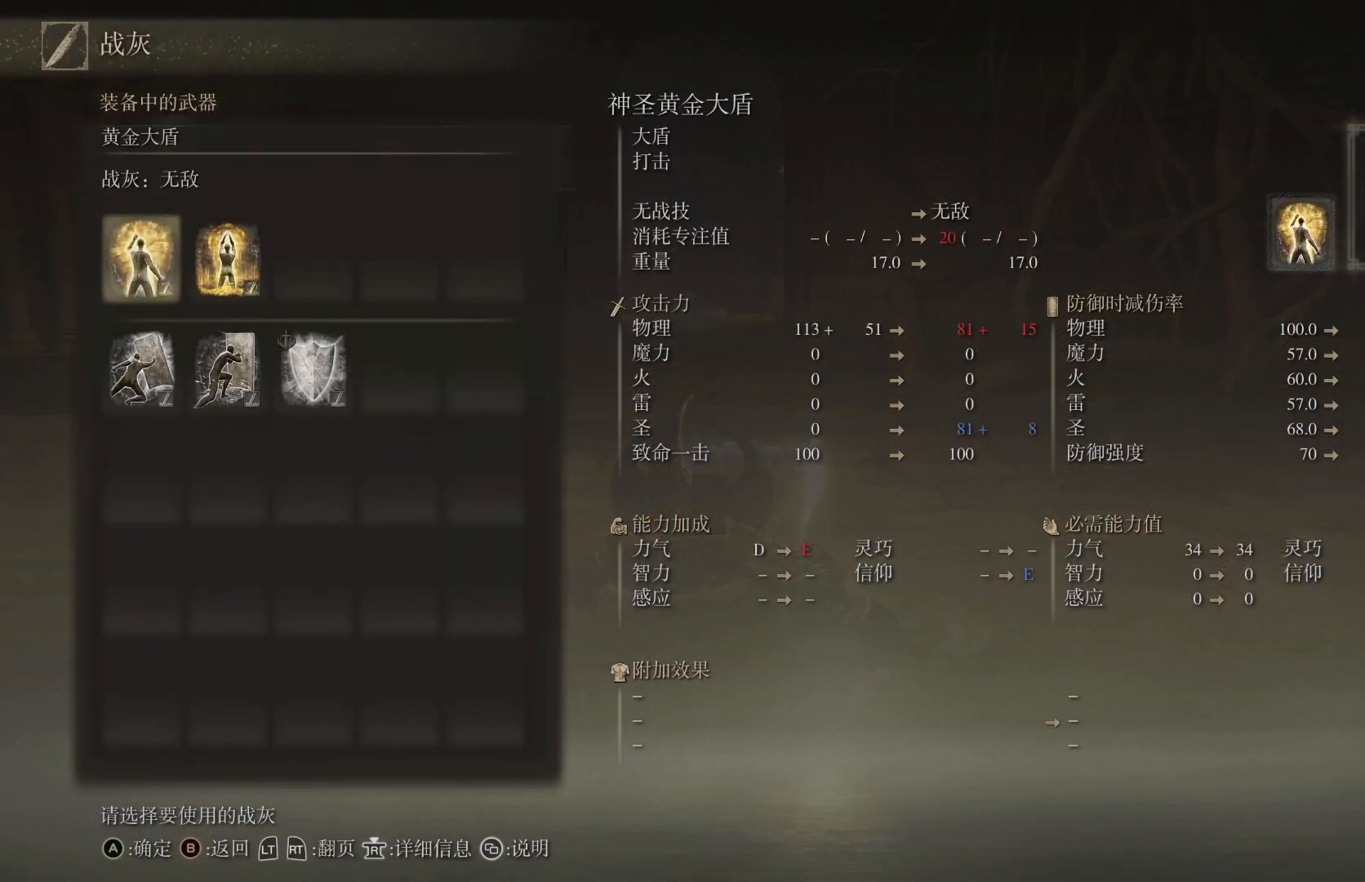
{"buttons": [], "left_stick": "center", "right_stick": "center", "events": [[367, "DPAD_DOWN", "down"], [433, "DPAD_DOWN", "up"]]}